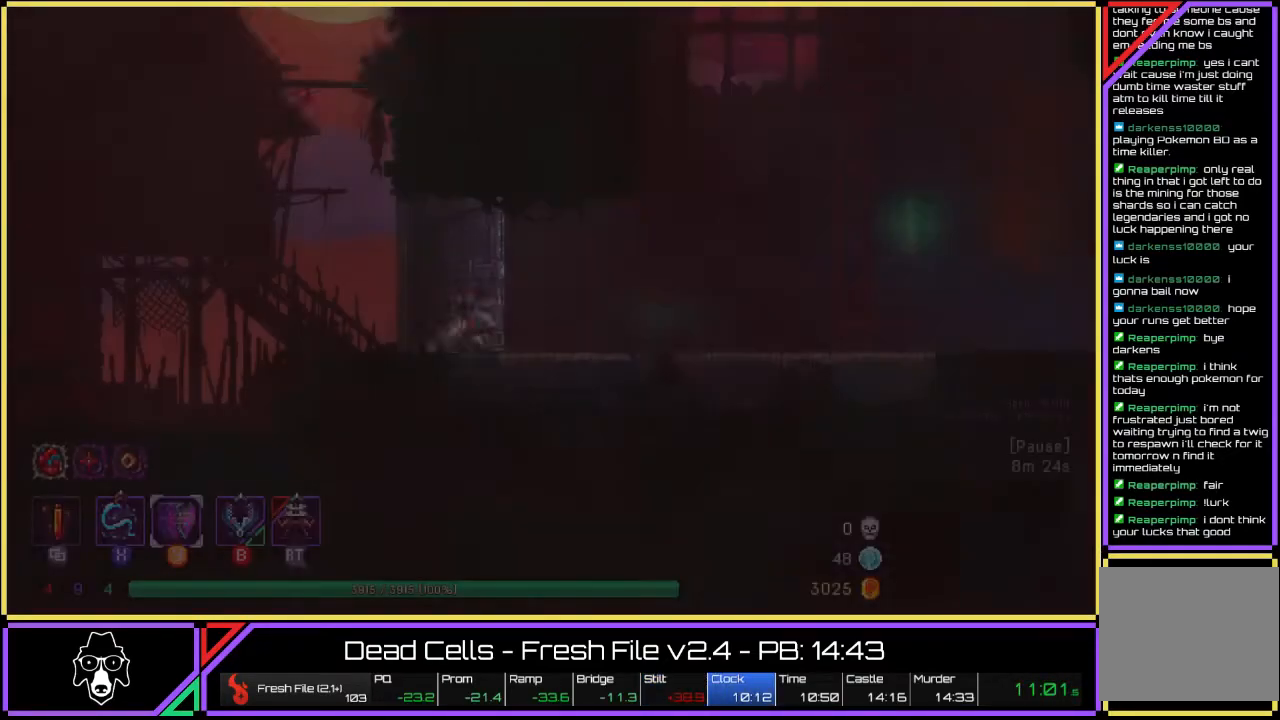
Gameplay with a controller (PlayStation layout); each line is a JSON object with the inputs held at the frame after it. "events" lists button and stick changes between this image and that frame as [ms after this image, input, new state], when the widget could be followed in between. Not read: L3 R1 R3.
{"buttons": [], "left_stick": "right", "right_stick": "center", "events": [[400, "left_stick", "right"]]}
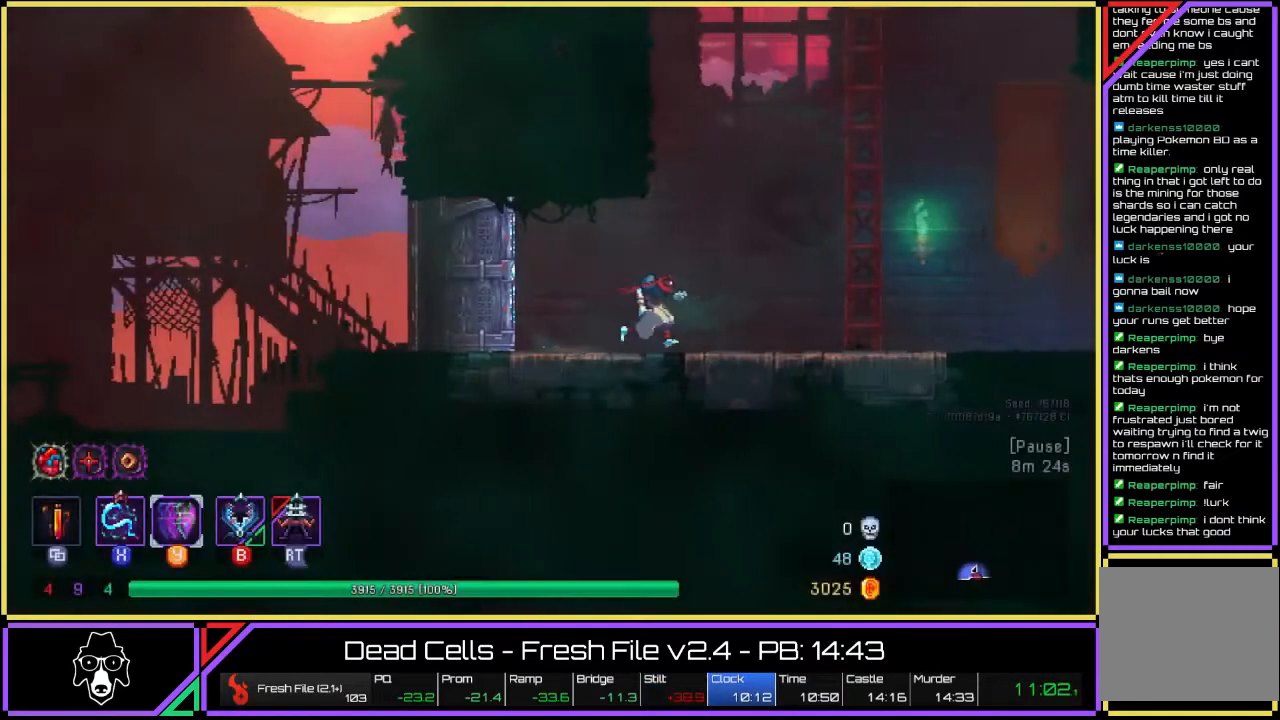
{"buttons": ["CROSS"], "left_stick": "up-right", "right_stick": "center", "events": [[100, "CROSS", "down"], [200, "CROSS", "up"], [300, "CROSS", "down"], [383, "CROSS", "up"], [433, "left_stick", "up-right"], [450, "CROSS", "down"]]}
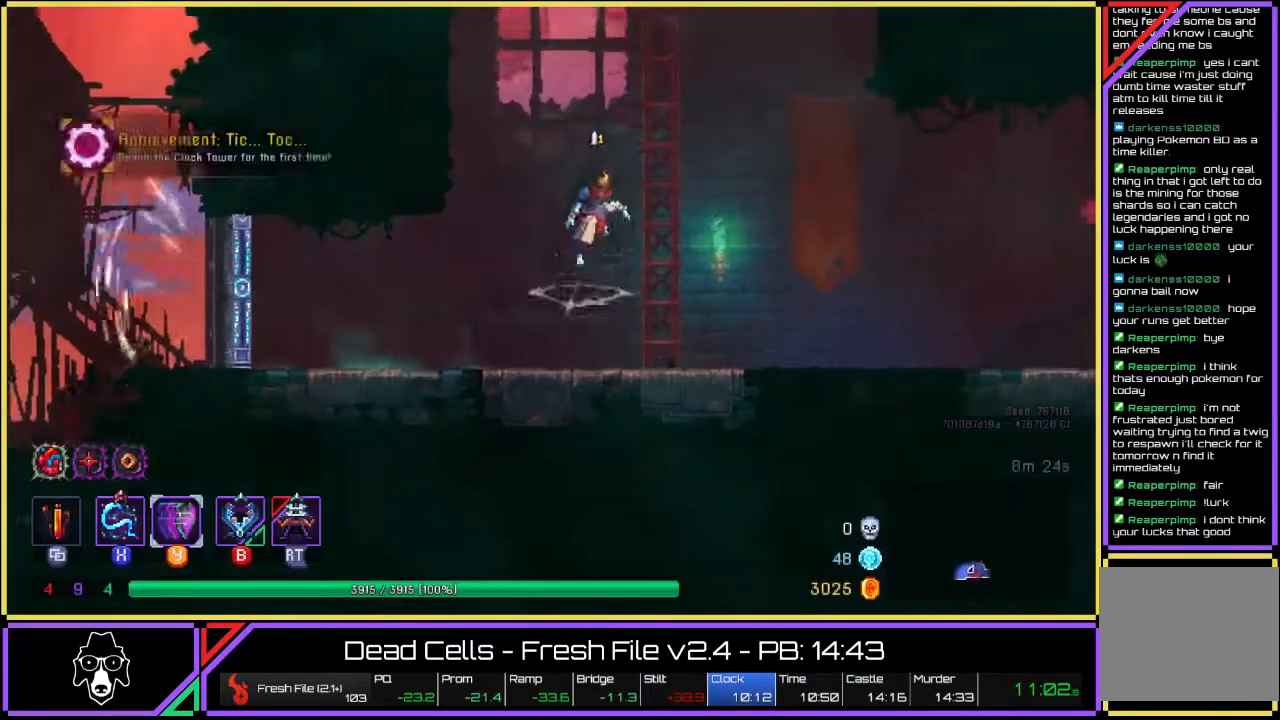
{"buttons": ["CROSS"], "left_stick": "up", "right_stick": "center", "events": [[33, "CROSS", "up"], [83, "CROSS", "down"], [167, "CROSS", "up"], [200, "left_stick", "up"], [250, "CROSS", "down"], [367, "CROSS", "up"], [417, "CROSS", "down"]]}
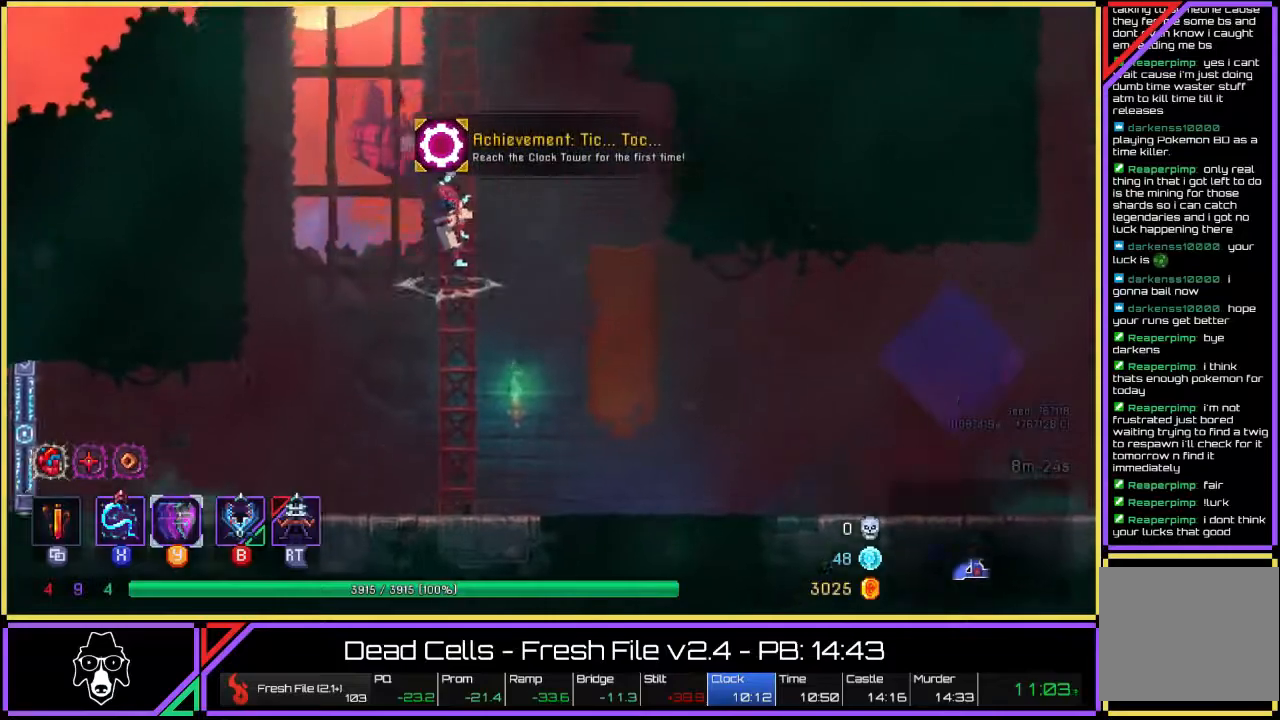
{"buttons": [], "left_stick": "up", "right_stick": "center", "events": [[17, "CROSS", "up"], [67, "CROSS", "down"], [150, "CROSS", "up"], [217, "CROSS", "down"], [283, "CROSS", "up"], [350, "CROSS", "down"], [500, "CROSS", "up"]]}
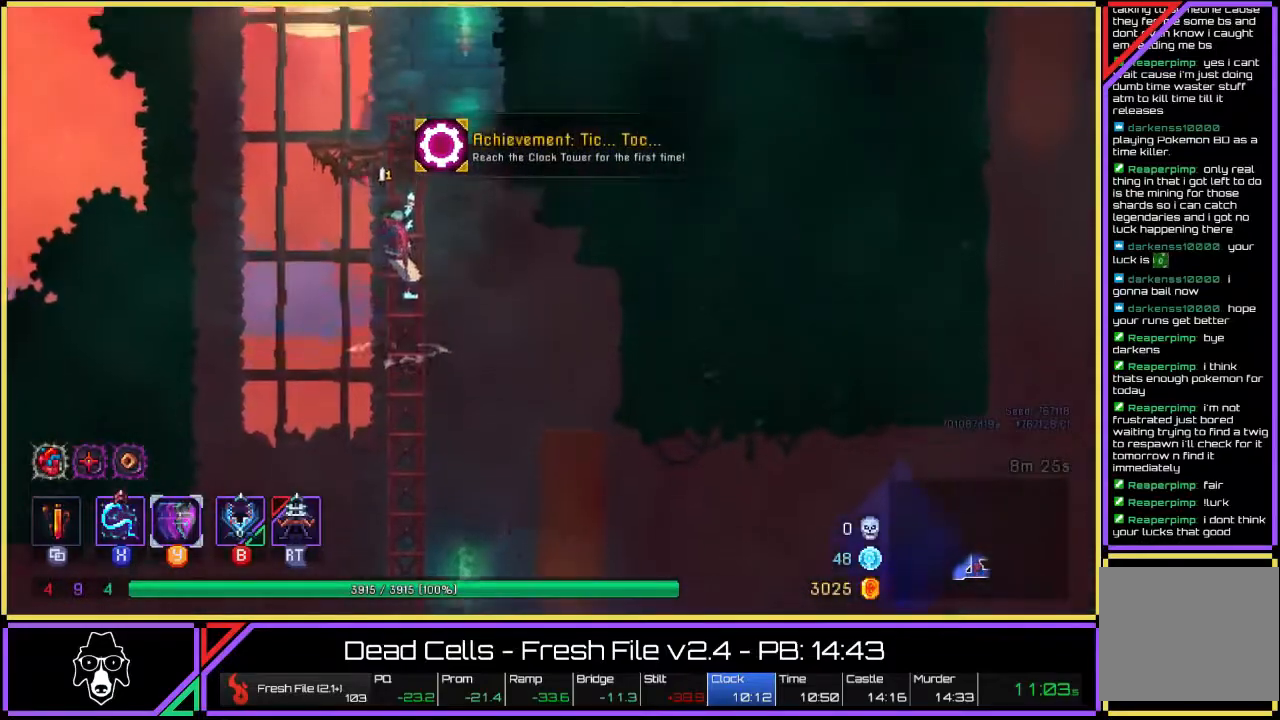
{"buttons": [], "left_stick": "up", "right_stick": "center", "events": [[67, "CROSS", "down"], [150, "CROSS", "up"], [300, "CROSS", "down"], [400, "CROSS", "up"]]}
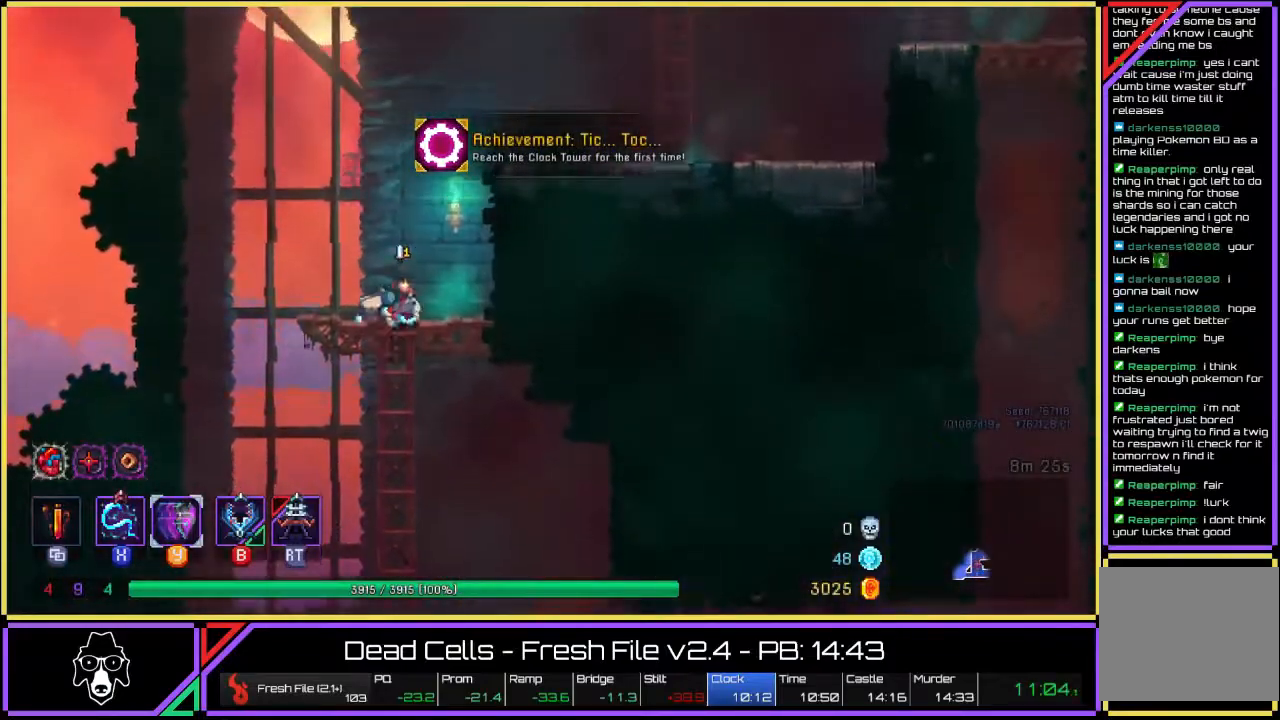
{"buttons": ["CROSS"], "left_stick": "right", "right_stick": "center", "events": [[33, "left_stick", "right"], [100, "CROSS", "down"], [200, "CROSS", "up"], [283, "CROSS", "down"], [367, "CROSS", "up"], [433, "CROSS", "down"]]}
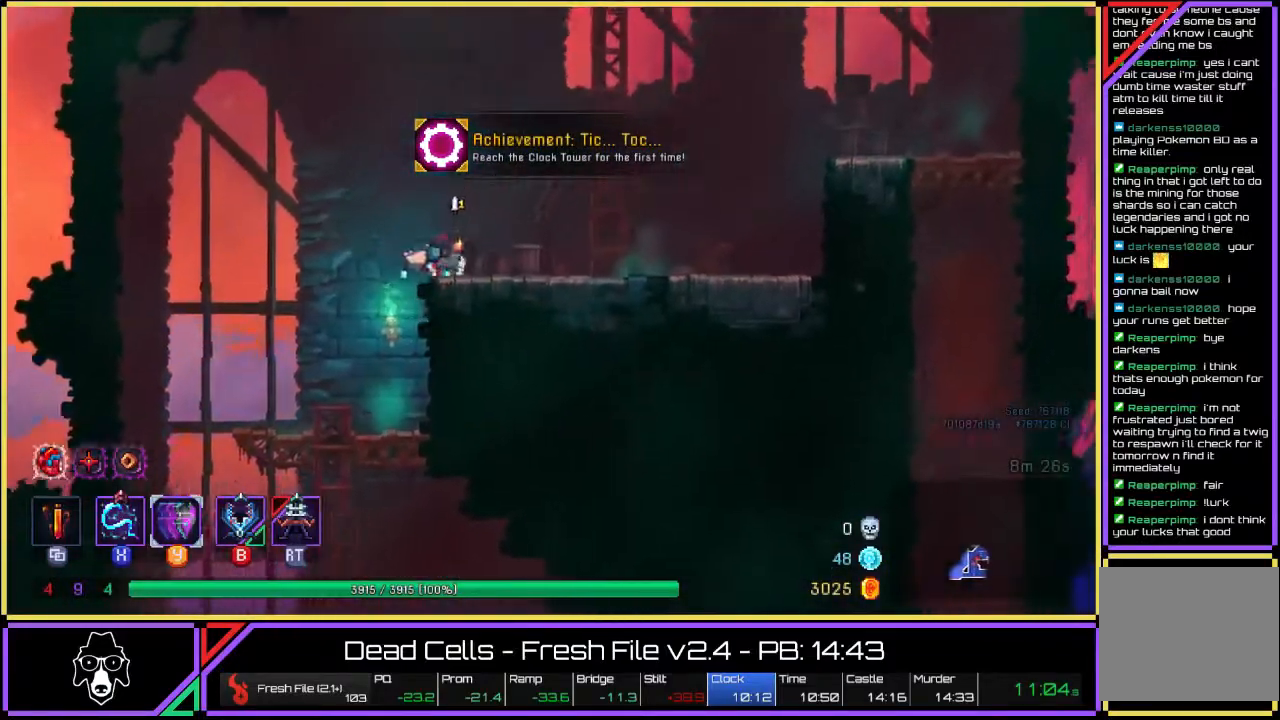
{"buttons": ["CROSS"], "left_stick": "up-right", "right_stick": "center", "events": [[17, "CROSS", "up"], [133, "CROSS", "down"], [233, "CROSS", "up"], [300, "CROSS", "down"], [300, "left_stick", "up-right"], [367, "CROSS", "up"], [450, "CROSS", "down"]]}
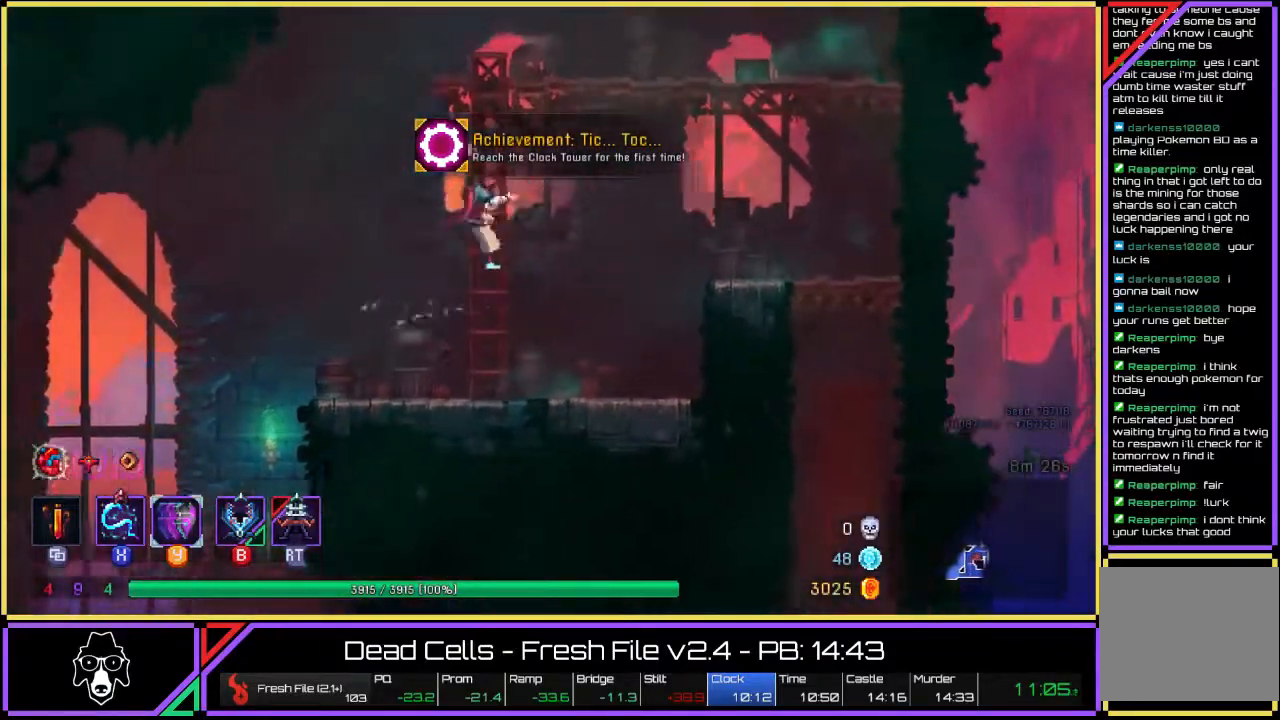
{"buttons": [], "left_stick": "up-right", "right_stick": "center", "events": [[17, "CROSS", "up"], [83, "CROSS", "down"], [167, "CROSS", "up"], [233, "CROSS", "down"], [317, "CROSS", "up"], [383, "CROSS", "down"], [467, "CROSS", "up"]]}
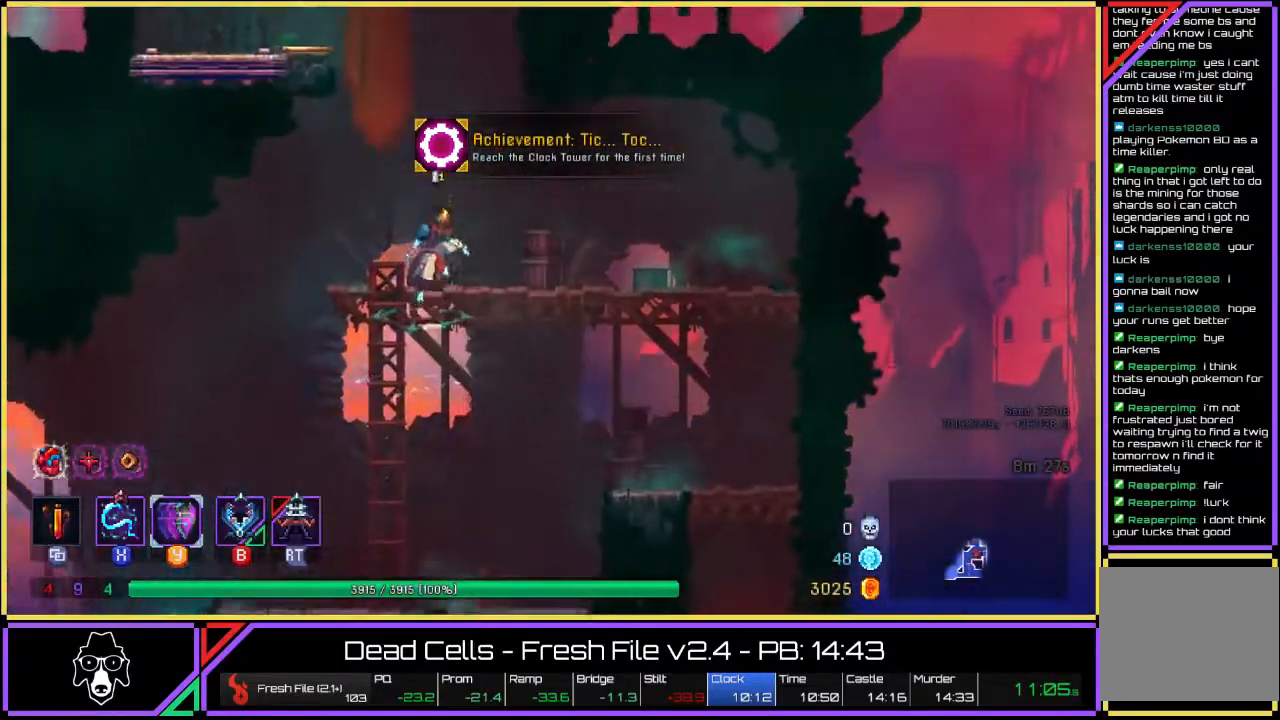
{"buttons": ["CROSS"], "left_stick": "up-left", "right_stick": "center", "events": [[200, "left_stick", "up"], [350, "left_stick", "up-left"], [400, "CROSS", "down"]]}
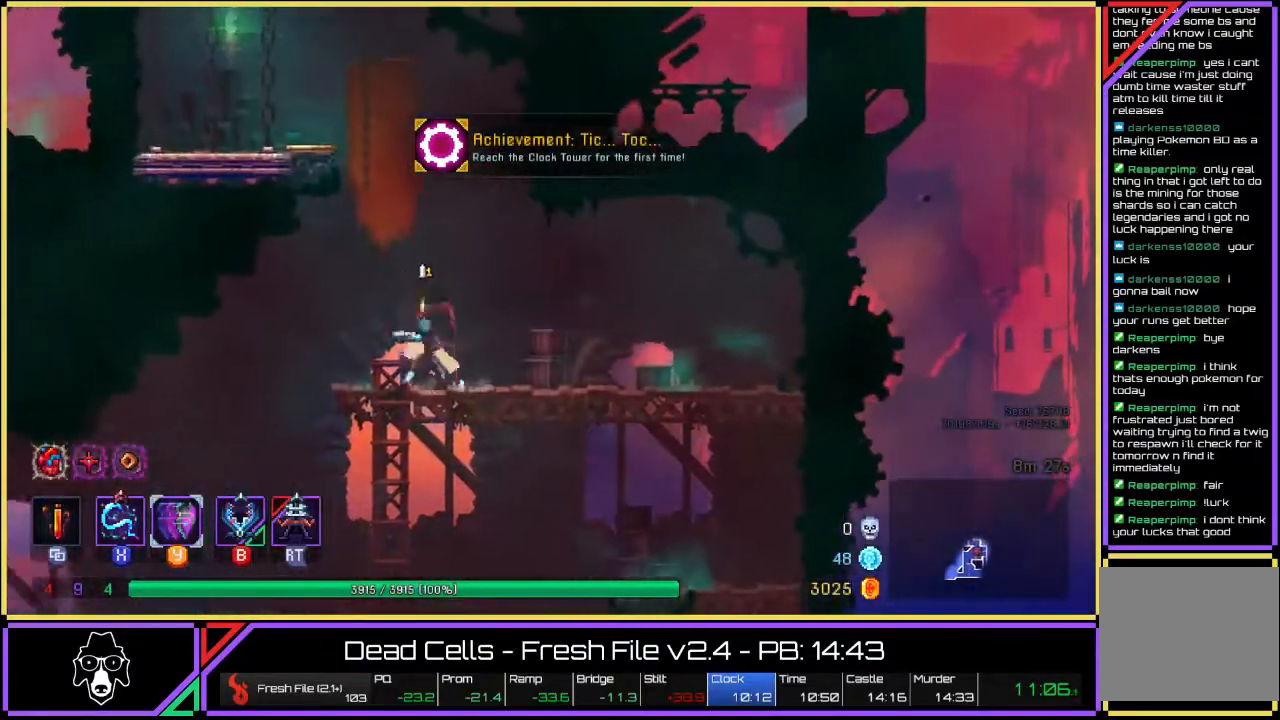
{"buttons": ["CROSS"], "left_stick": "up-left", "right_stick": "center", "events": [[17, "CROSS", "up"], [83, "CROSS", "down"], [167, "CROSS", "up"], [233, "CROSS", "down"]]}
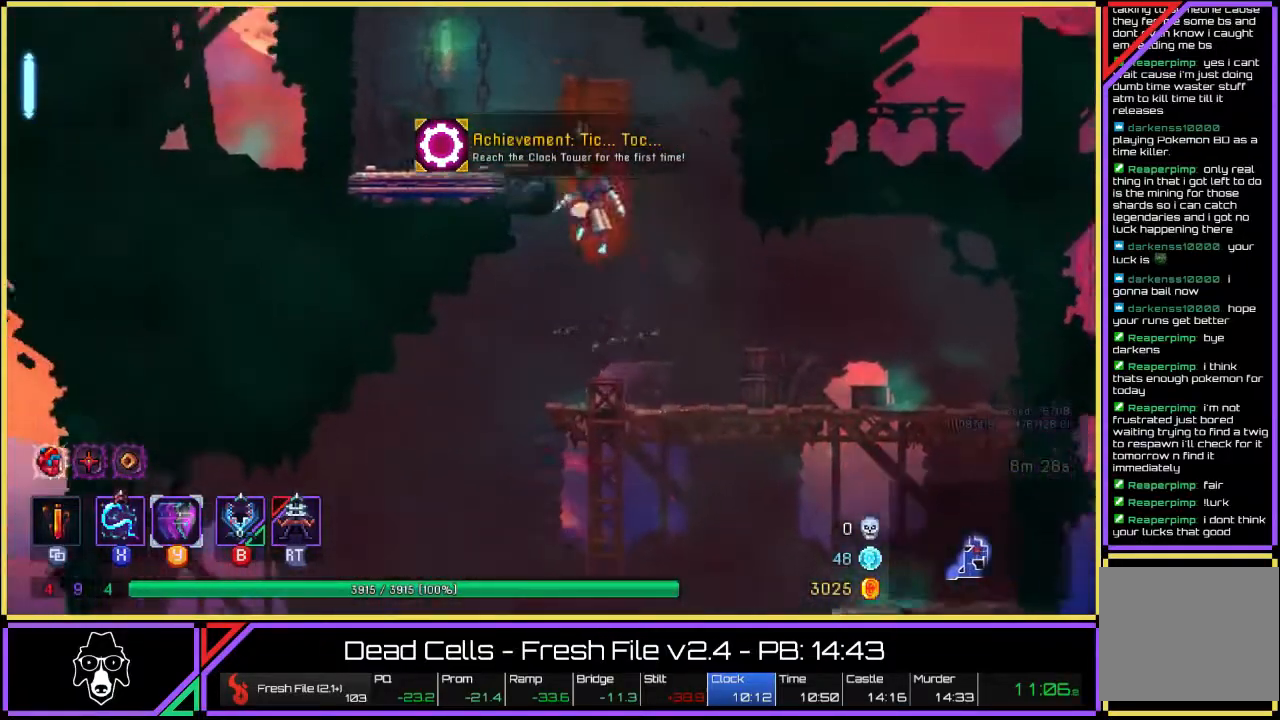
{"buttons": [], "left_stick": "up-left", "right_stick": "center", "events": [[67, "L2", "down"], [267, "CROSS", "up"], [333, "L2", "up"]]}
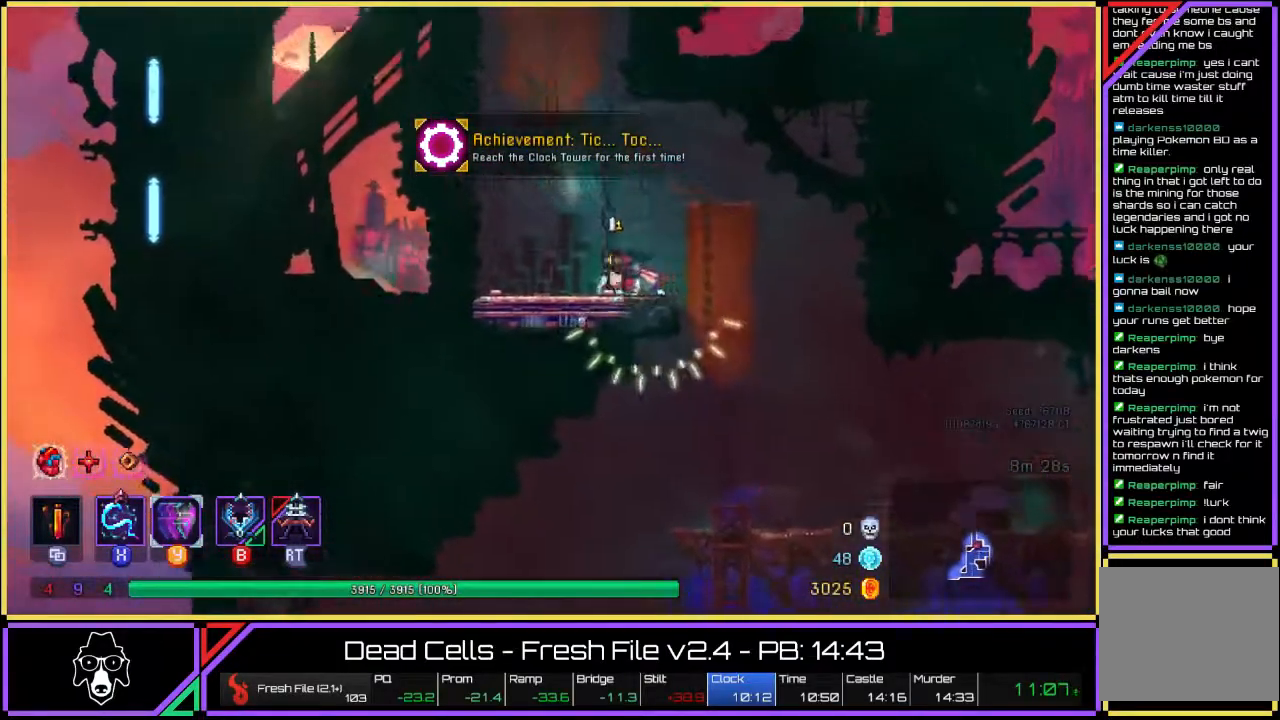
{"buttons": [], "left_stick": "center", "right_stick": "center", "events": [[50, "R2", "down"], [167, "R2", "up"], [217, "left_stick", "left"], [367, "left_stick", "center"]]}
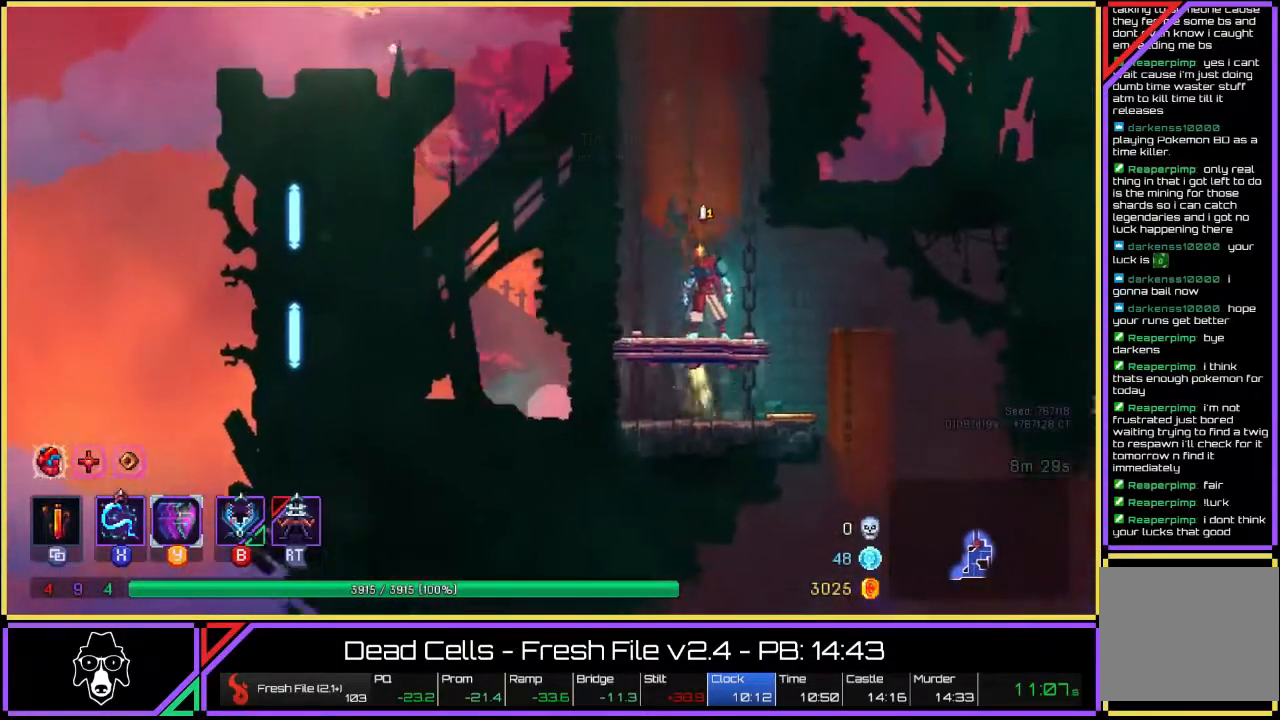
{"buttons": [], "left_stick": "center", "right_stick": "center", "events": []}
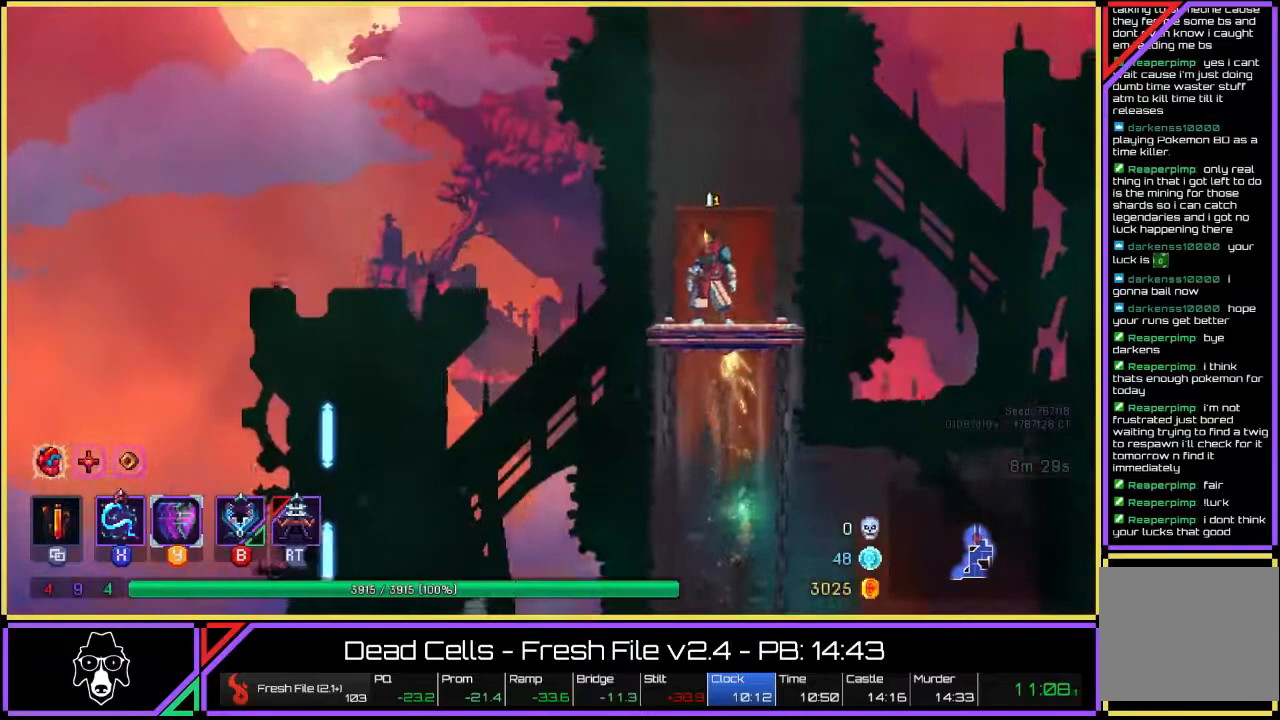
{"buttons": [], "left_stick": "center", "right_stick": "center", "events": []}
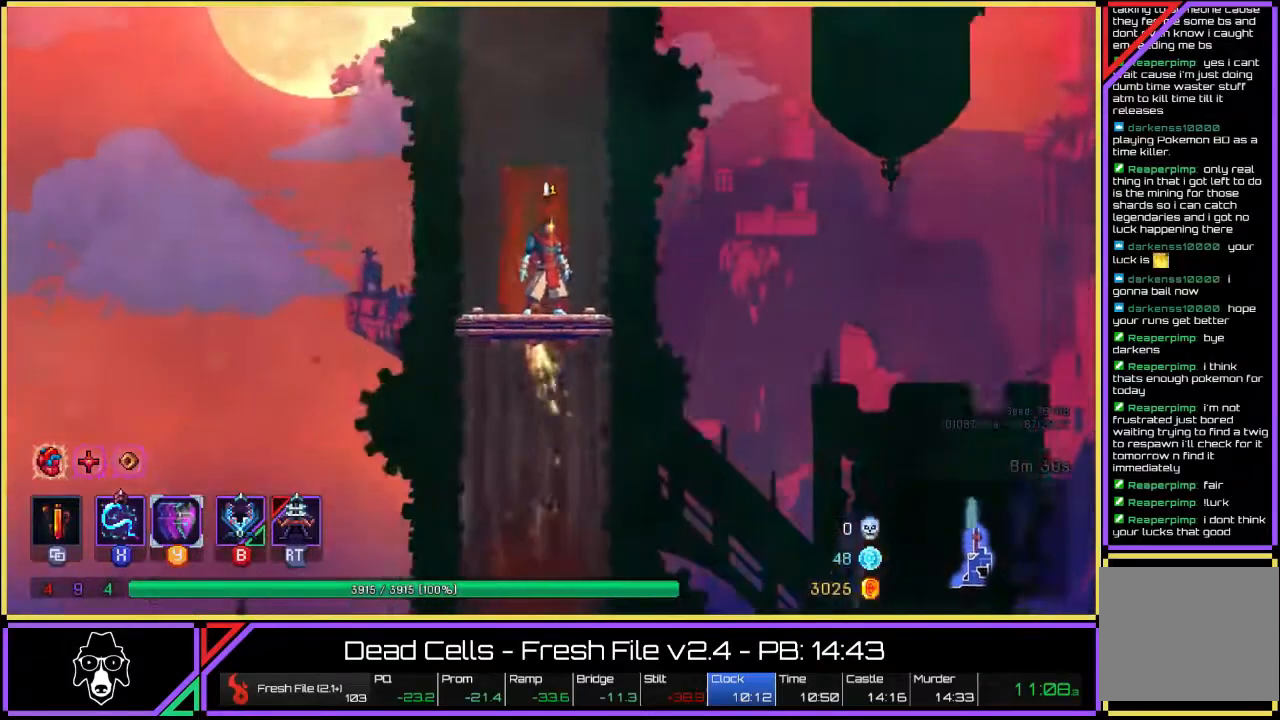
{"buttons": [], "left_stick": "center", "right_stick": "center", "events": []}
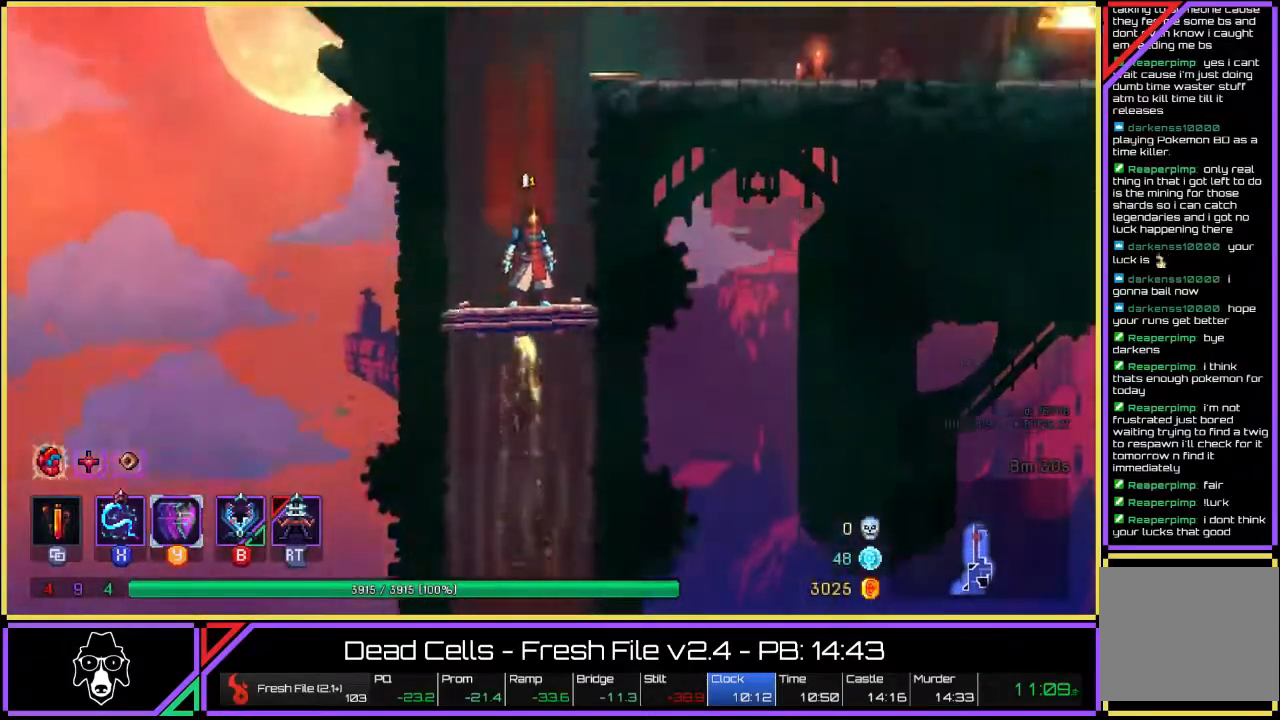
{"buttons": [], "left_stick": "right", "right_stick": "center", "events": [[350, "left_stick", "right"]]}
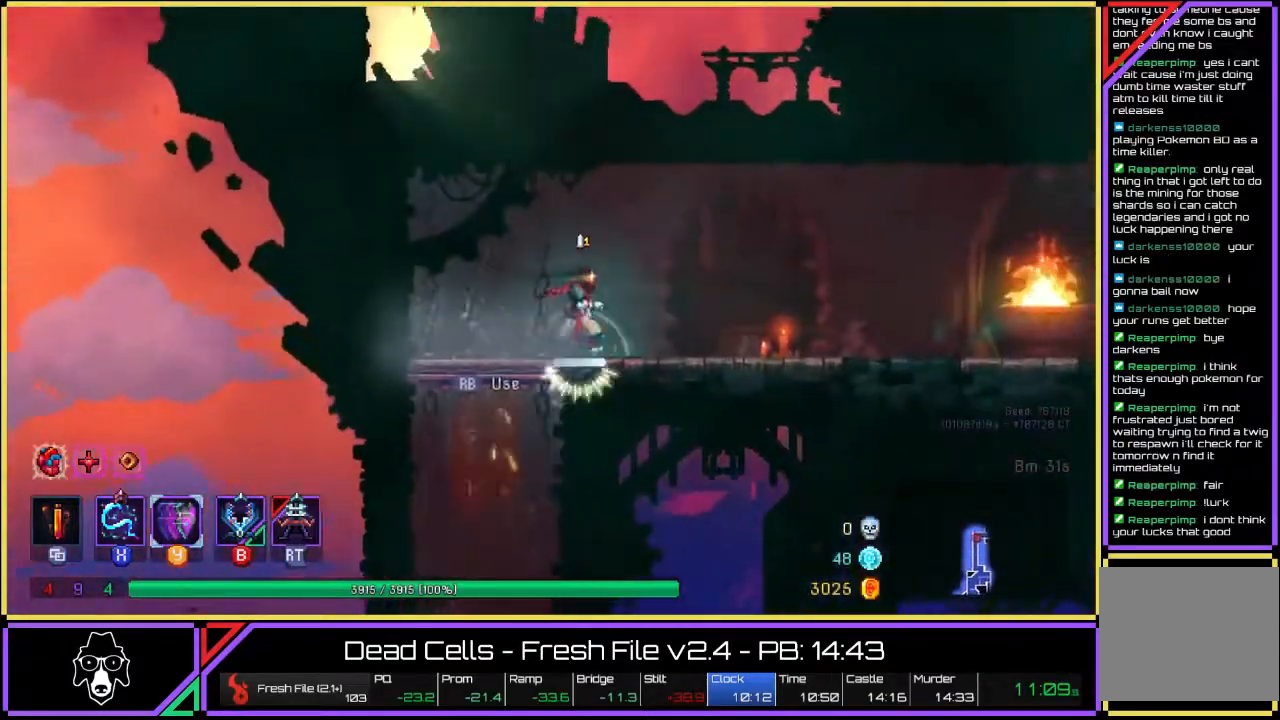
{"buttons": ["TRIANGLE"], "left_stick": "right", "right_stick": "center", "events": [[83, "L2", "down"], [83, "TRIANGLE", "down"], [500, "L2", "up"]]}
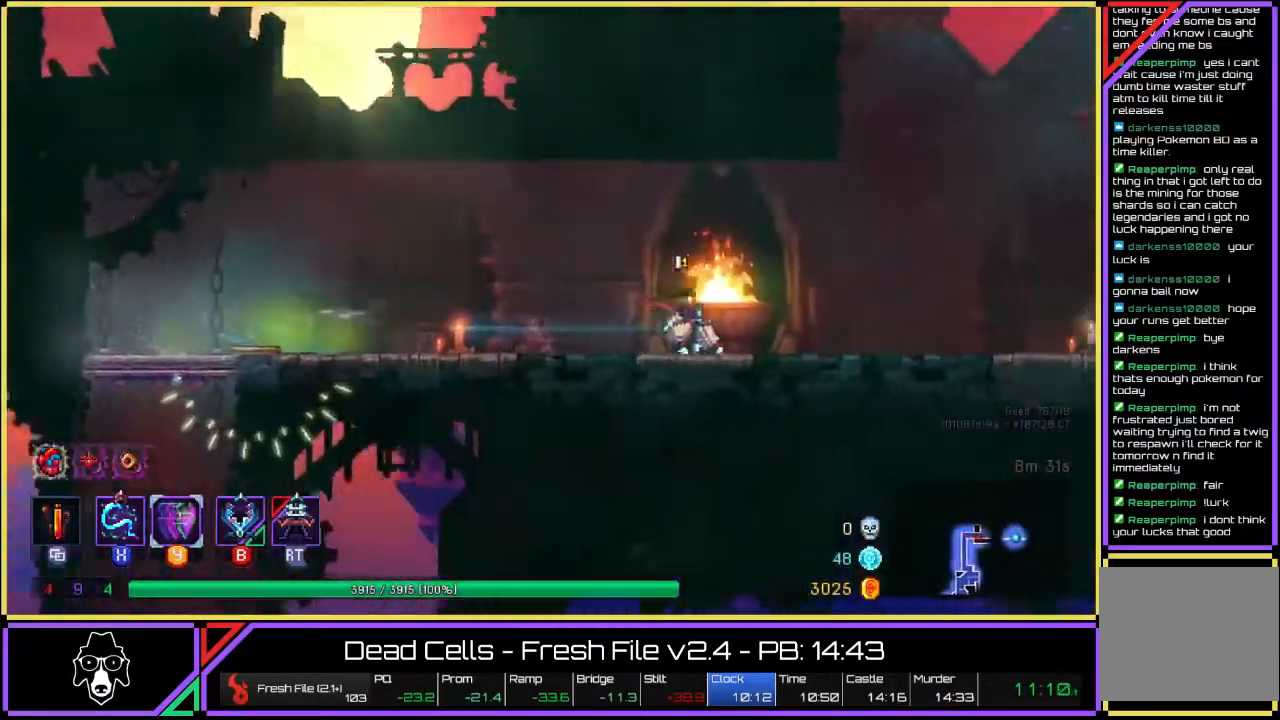
{"buttons": [], "left_stick": "right", "right_stick": "center", "events": [[83, "TRIANGLE", "up"]]}
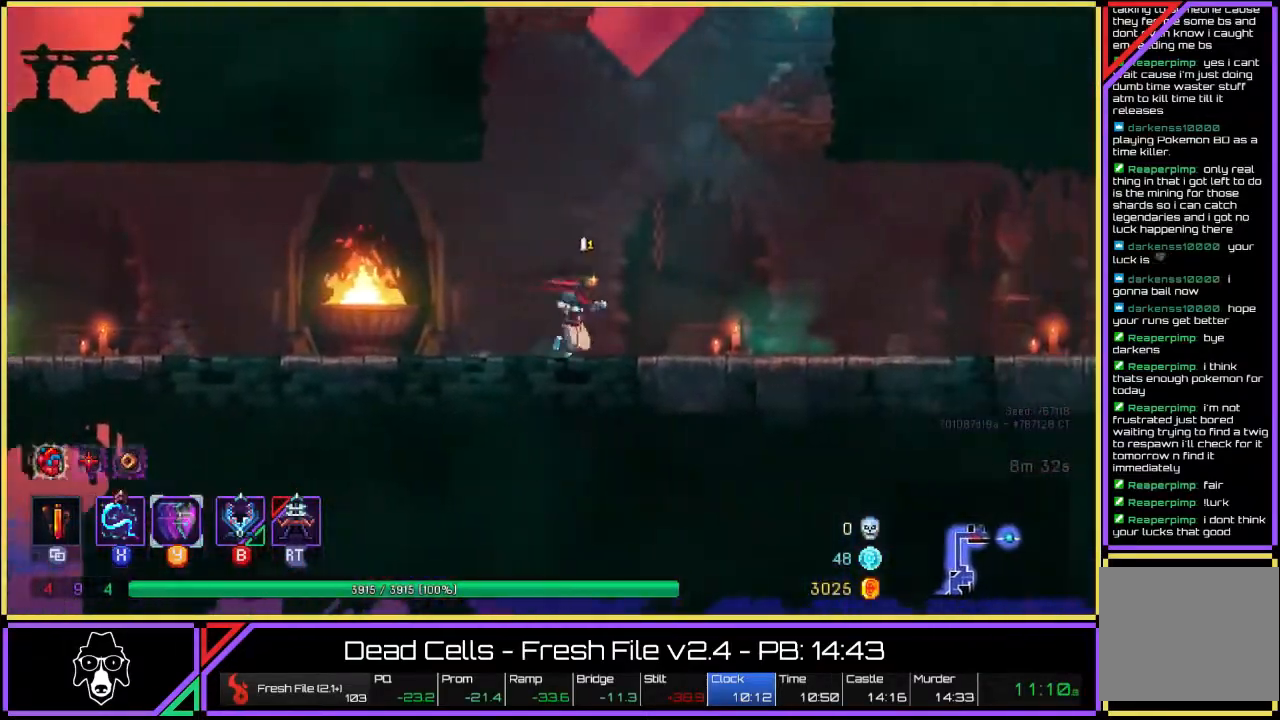
{"buttons": ["TRIANGLE", "L2"], "left_stick": "right", "right_stick": "center", "events": [[50, "TRIANGLE", "down"], [167, "L2", "down"]]}
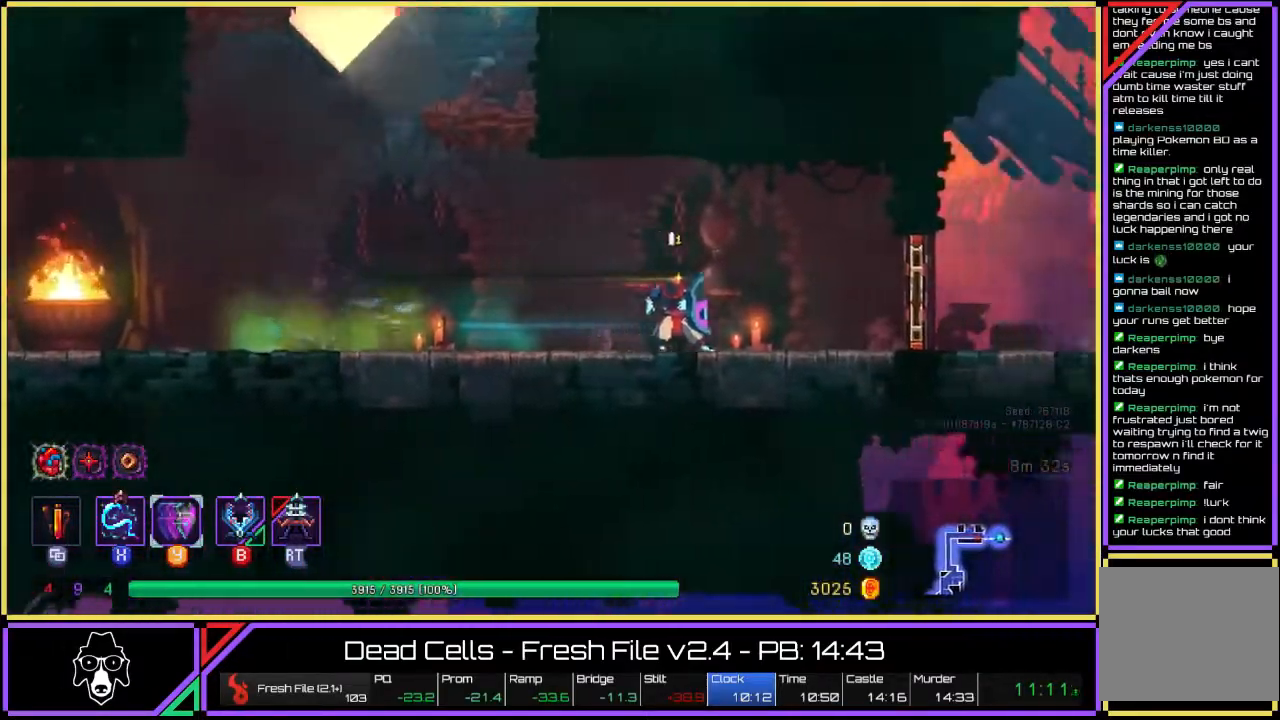
{"buttons": [], "left_stick": "right", "right_stick": "center", "events": [[67, "L2", "up"], [117, "TRIANGLE", "up"], [367, "R2", "down"], [500, "R2", "up"]]}
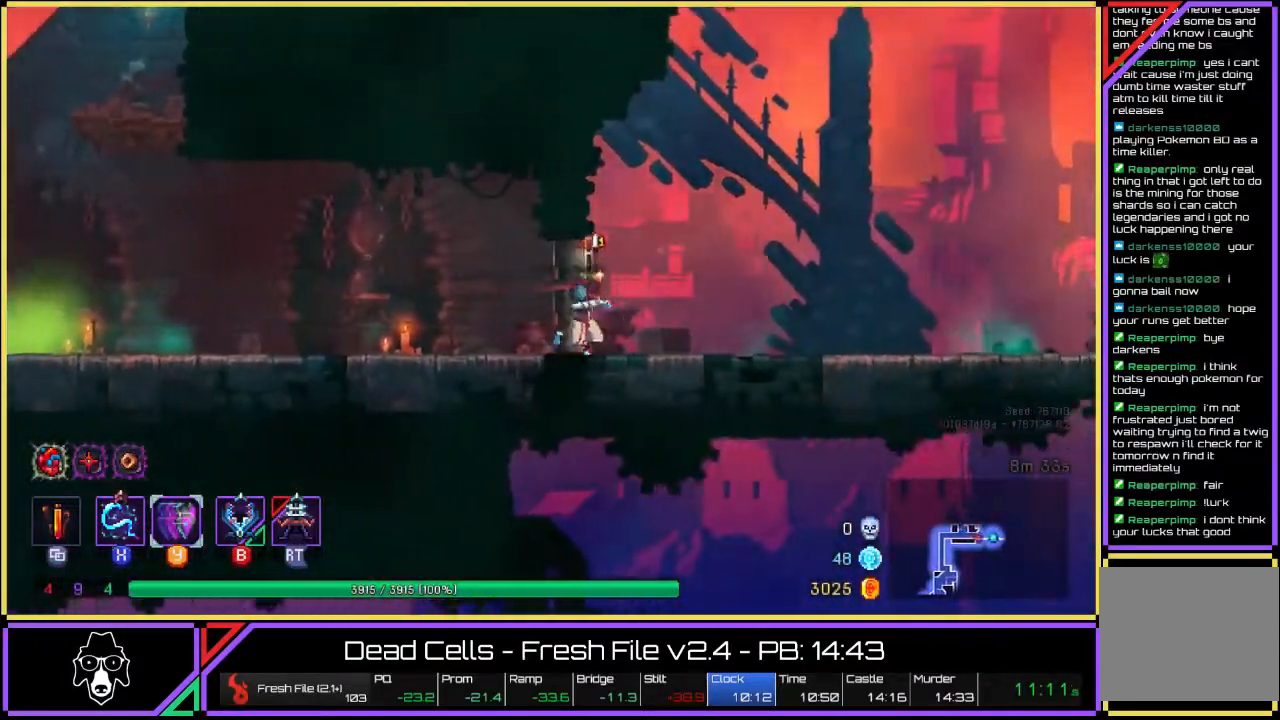
{"buttons": ["TRIANGLE", "L2"], "left_stick": "right", "right_stick": "center", "events": [[300, "TRIANGLE", "down"], [383, "L2", "down"]]}
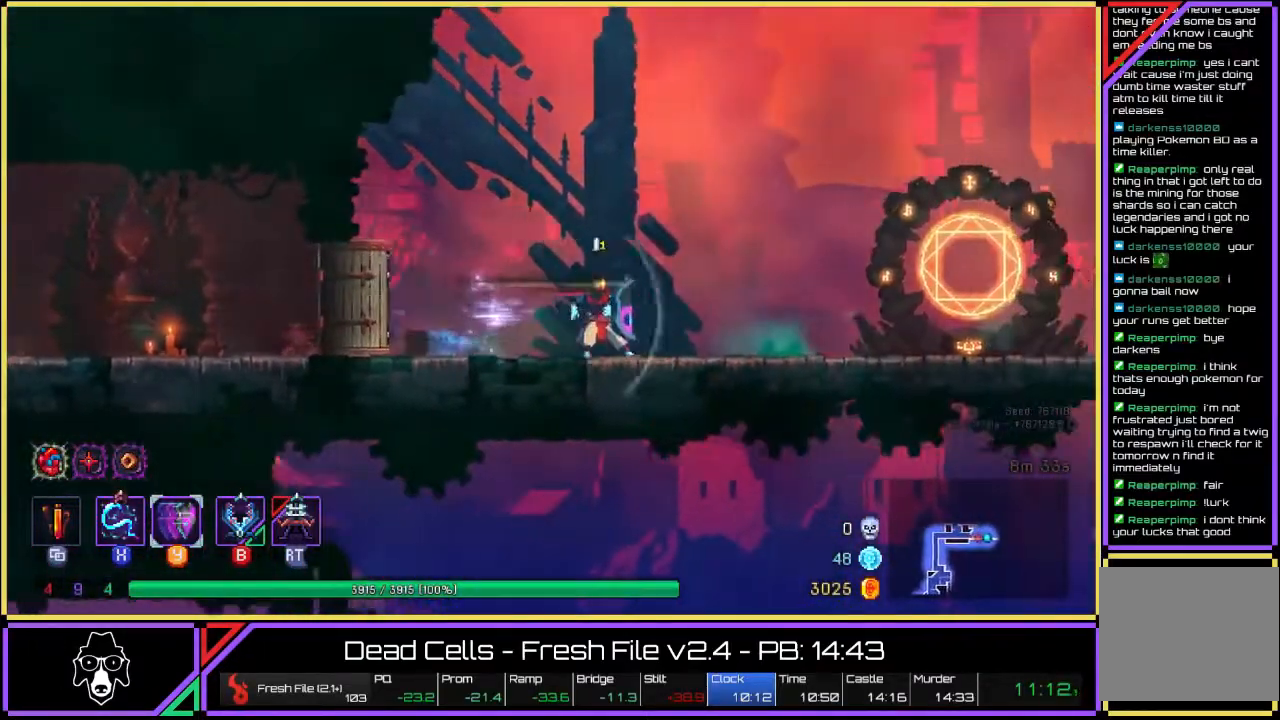
{"buttons": [], "left_stick": "right", "right_stick": "center", "events": [[350, "TRIANGLE", "up"], [383, "L2", "up"]]}
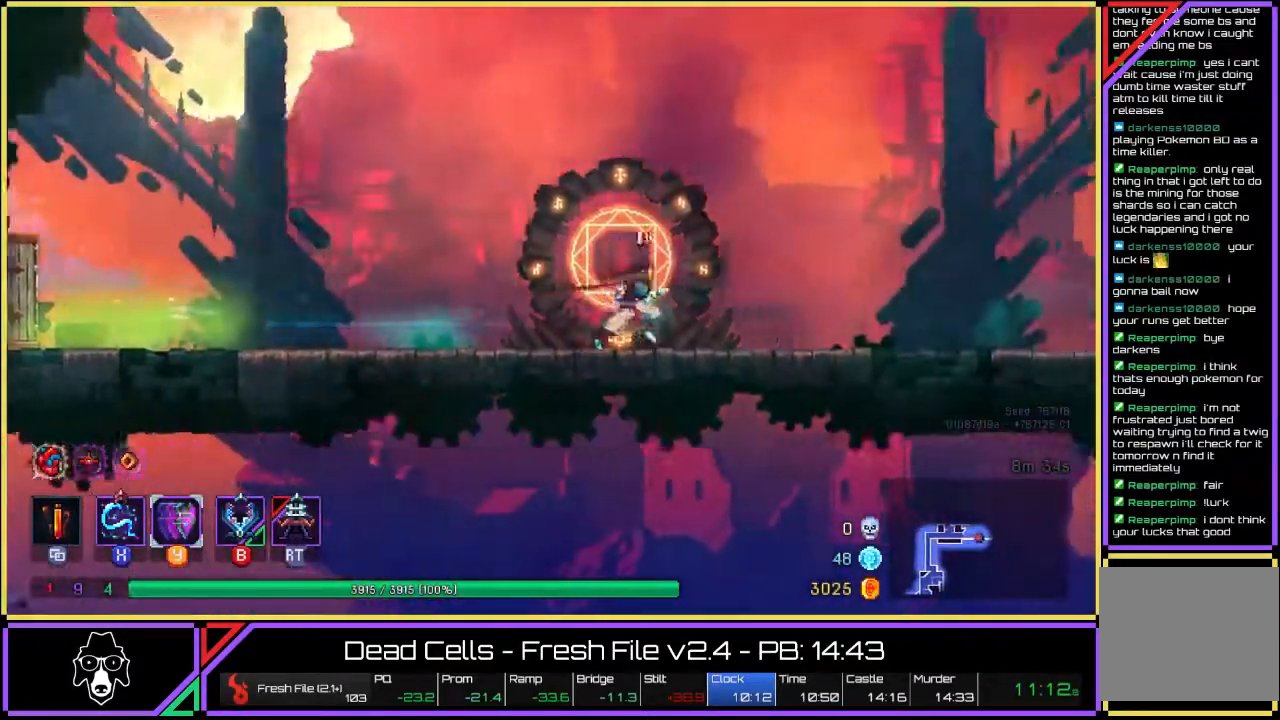
{"buttons": ["TRIANGLE", "L2"], "left_stick": "right", "right_stick": "center", "events": [[217, "TRIANGLE", "down"], [300, "L2", "down"]]}
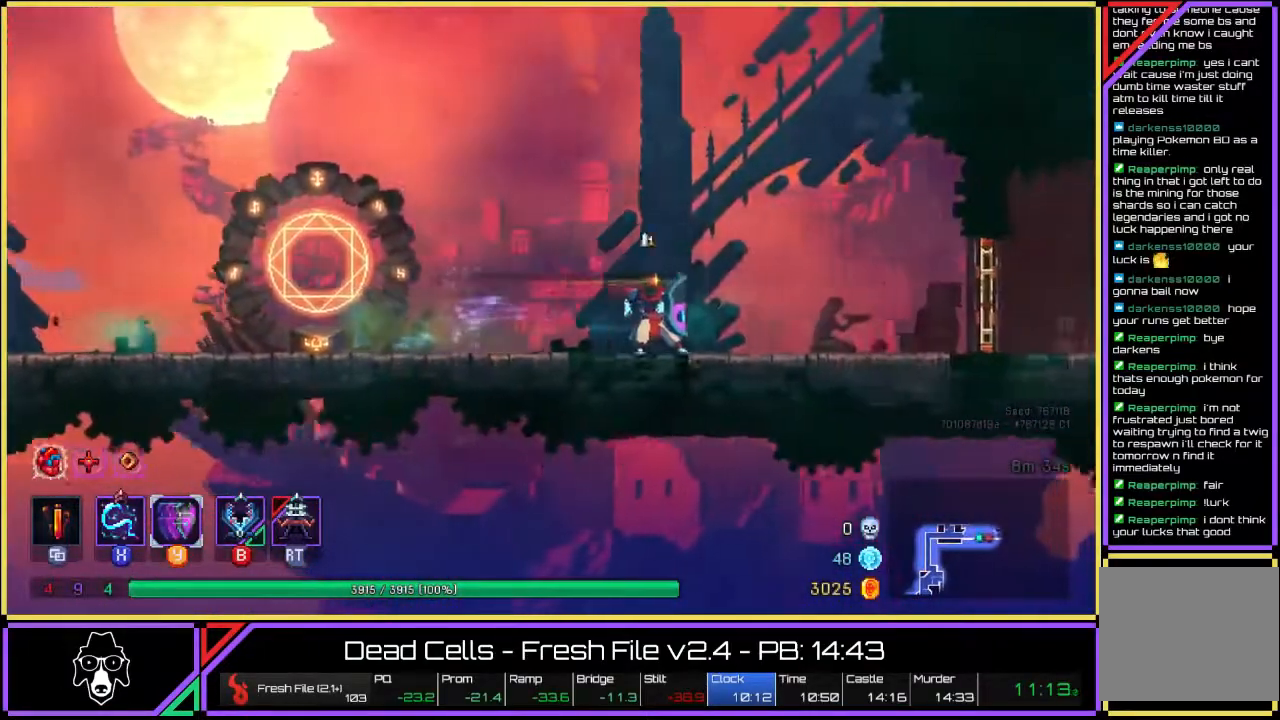
{"buttons": [], "left_stick": "right", "right_stick": "center", "events": [[217, "TRIANGLE", "up"], [250, "L2", "up"]]}
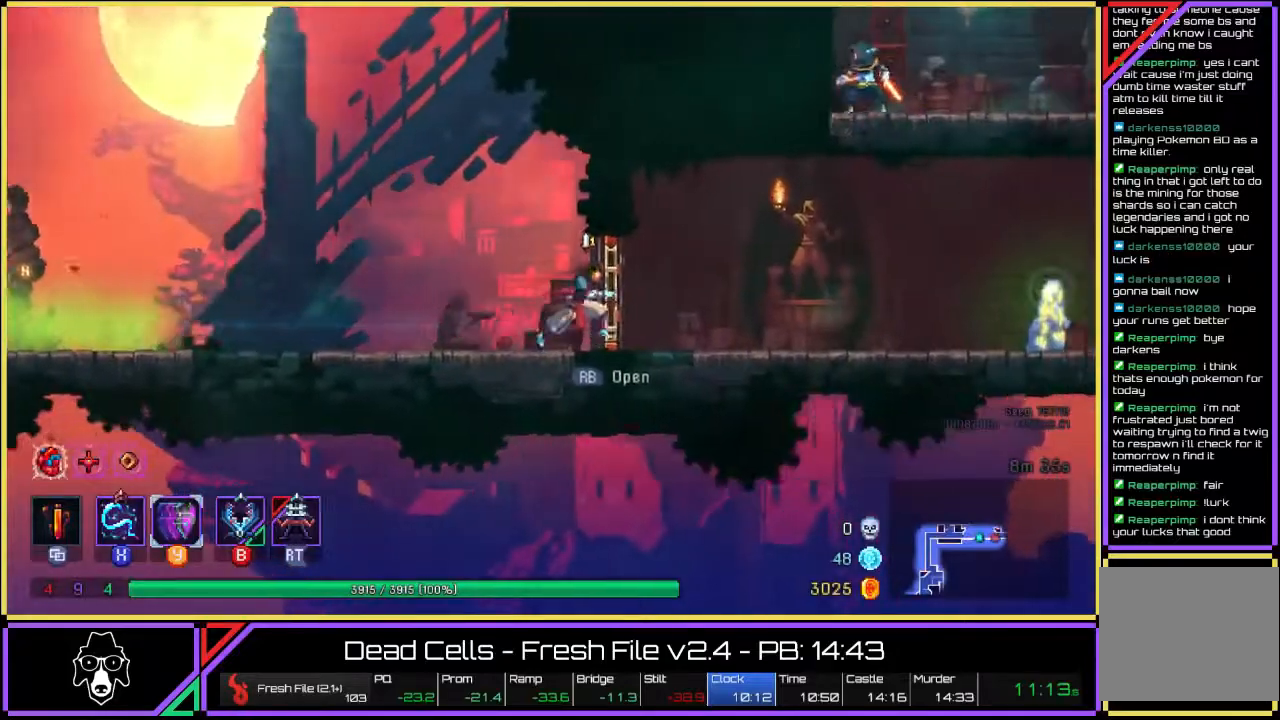
{"buttons": ["TRIANGLE"], "left_stick": "right", "right_stick": "center", "events": [[450, "TRIANGLE", "down"]]}
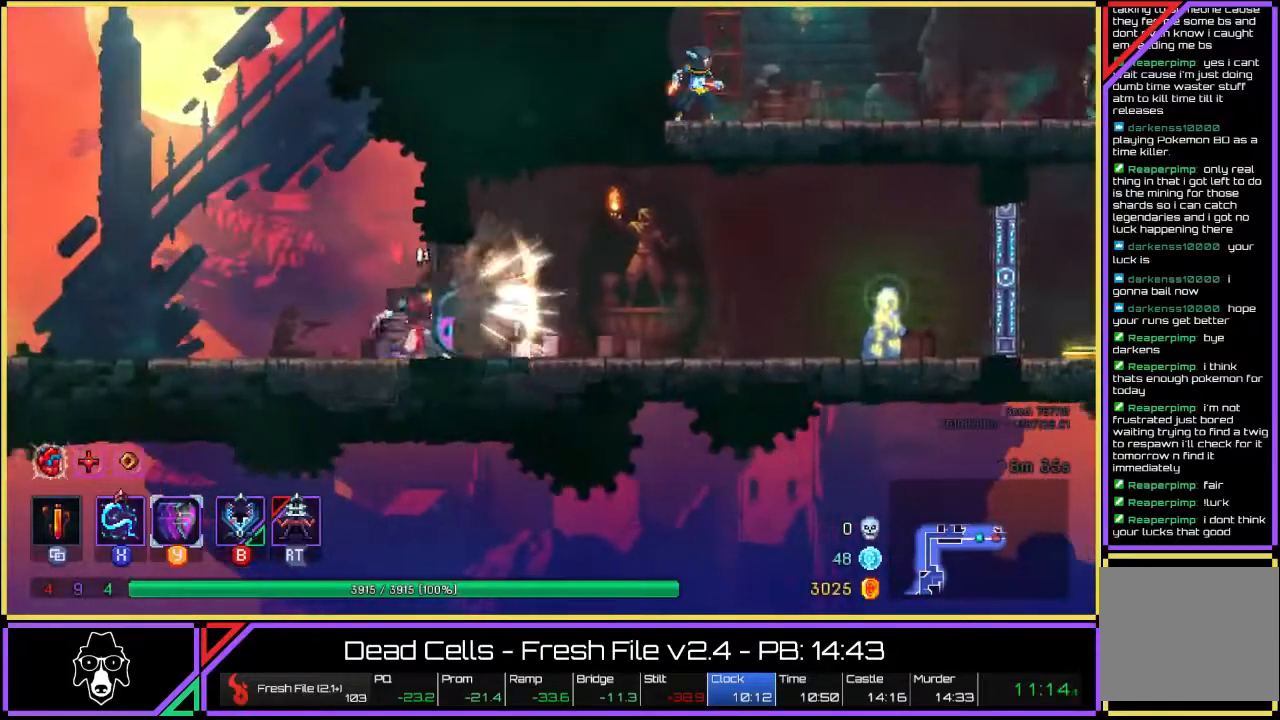
{"buttons": [], "left_stick": "right", "right_stick": "center", "events": [[17, "L2", "down"], [367, "L2", "up"], [367, "TRIANGLE", "up"]]}
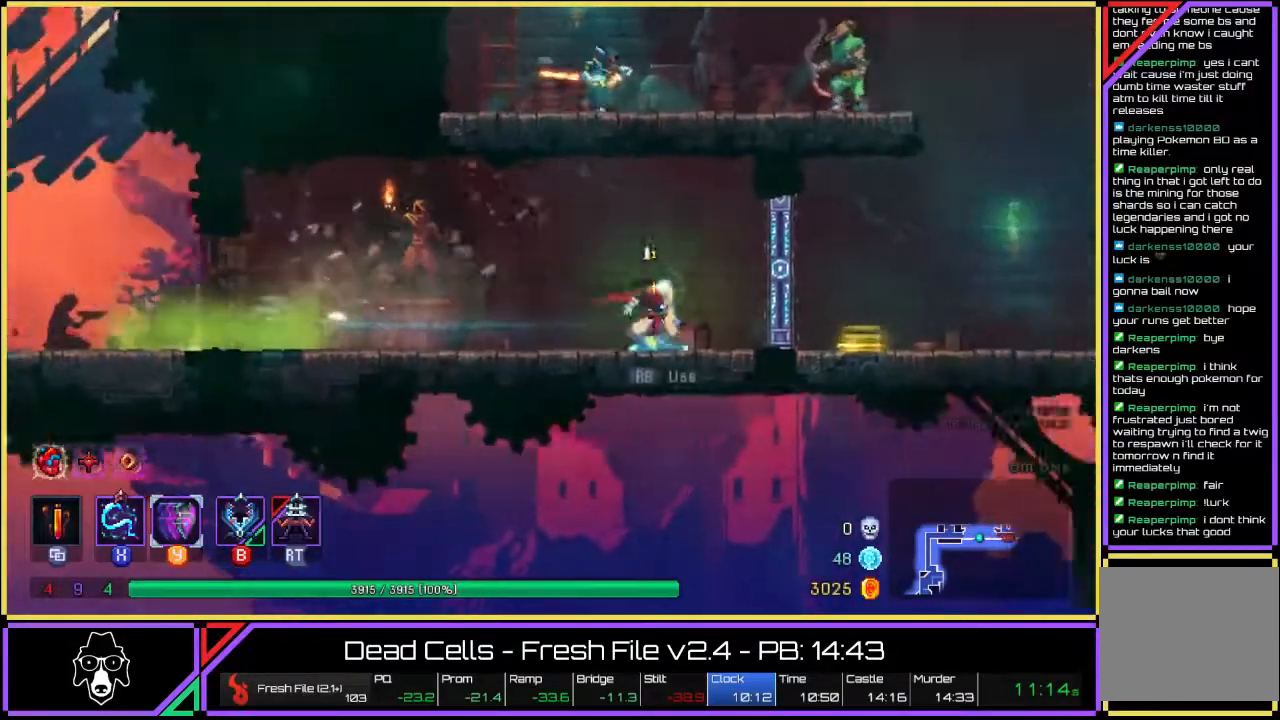
{"buttons": [], "left_stick": "center", "right_stick": "center", "events": [[33, "R2", "down"], [133, "R2", "up"], [183, "R2", "down"], [183, "left_stick", "center"], [317, "R2", "up"]]}
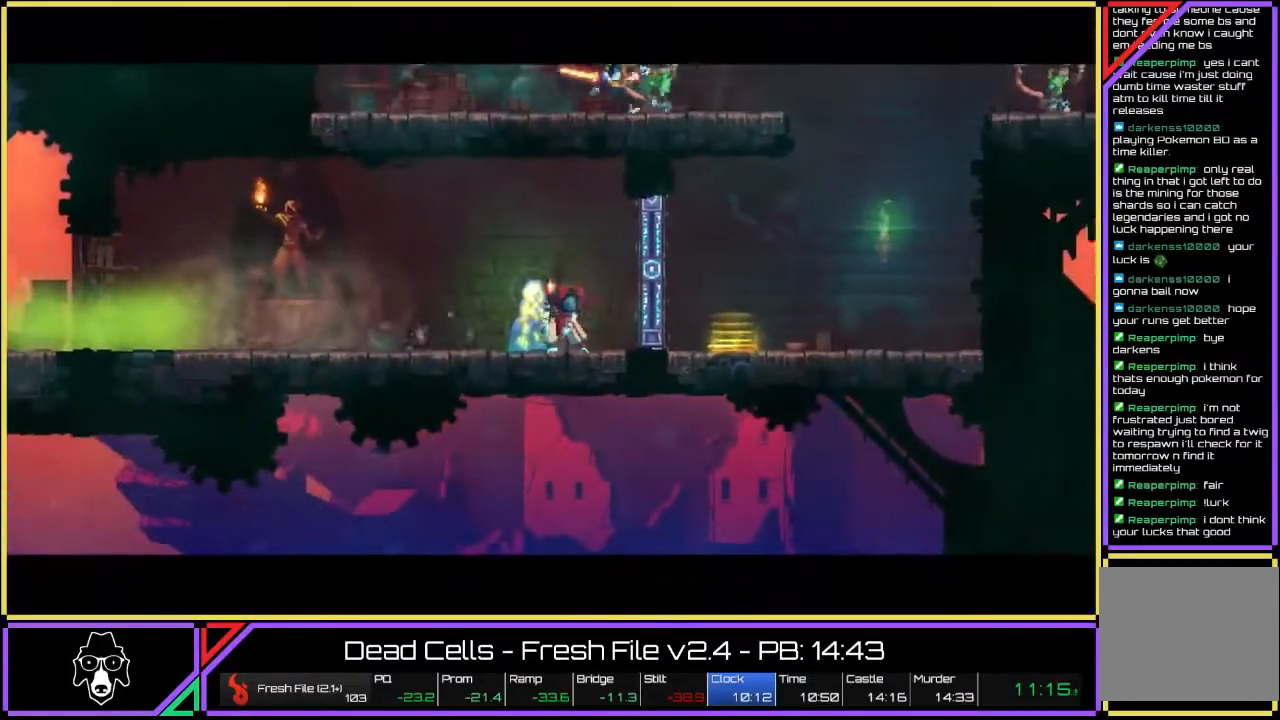
{"buttons": [], "left_stick": "center", "right_stick": "center", "events": []}
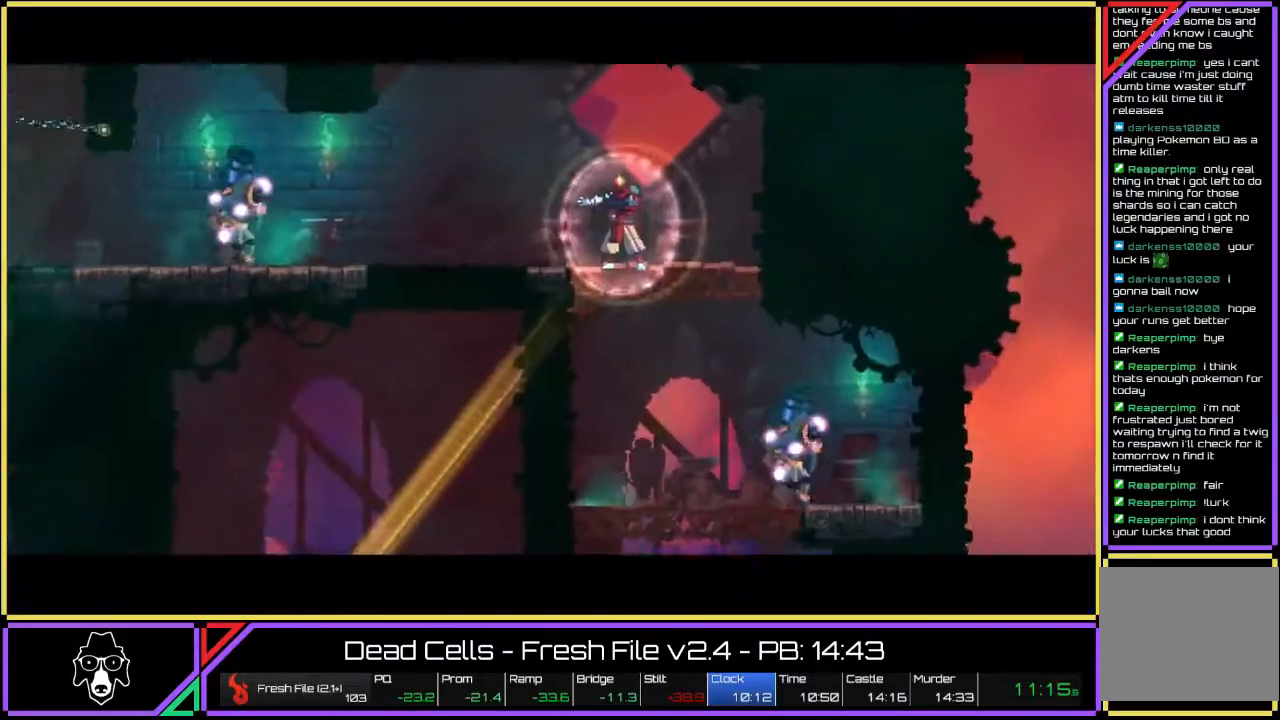
{"buttons": [], "left_stick": "left", "right_stick": "center", "events": [[267, "left_stick", "left"]]}